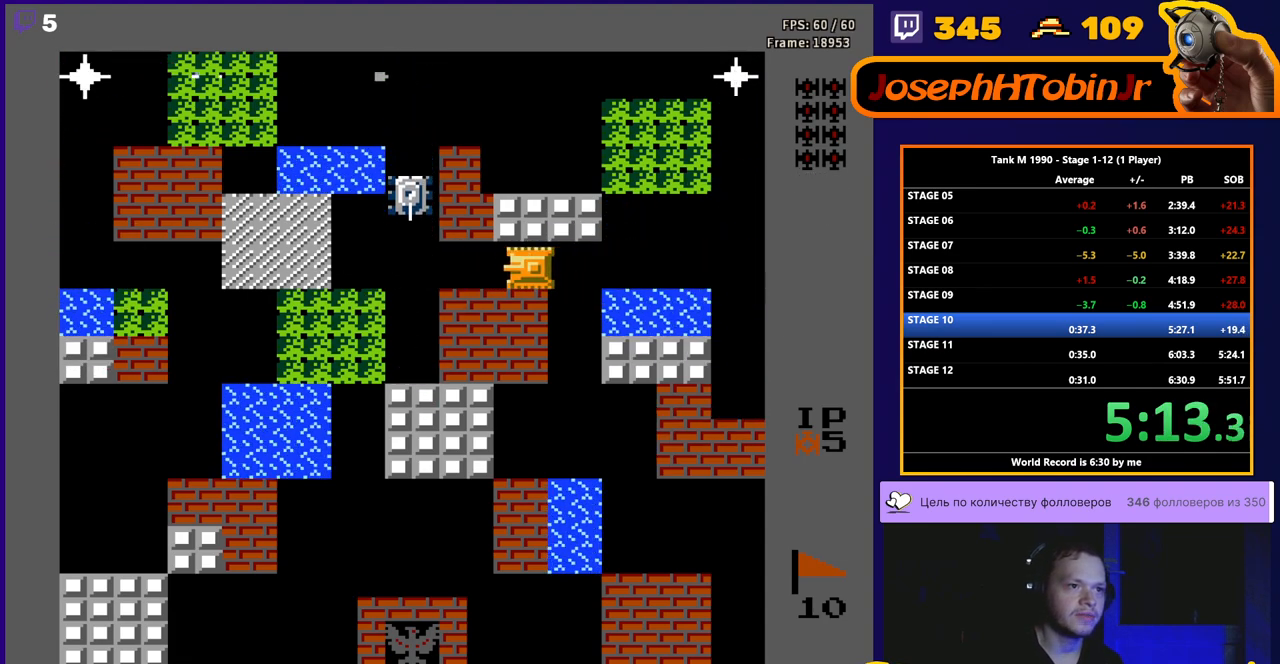
Gameplay with a controller (Nintendo layout); each line is a JSON object with the inputs held at the frame after it. "events" lists button and stick changes between this image and that frame as [ms after this image, input, new state], when the widget could be followed in between. Not read: L3 R3.
{"buttons": ["DPAD_LEFT"], "events": [[233, "A", "down"], [350, "A", "up"]]}
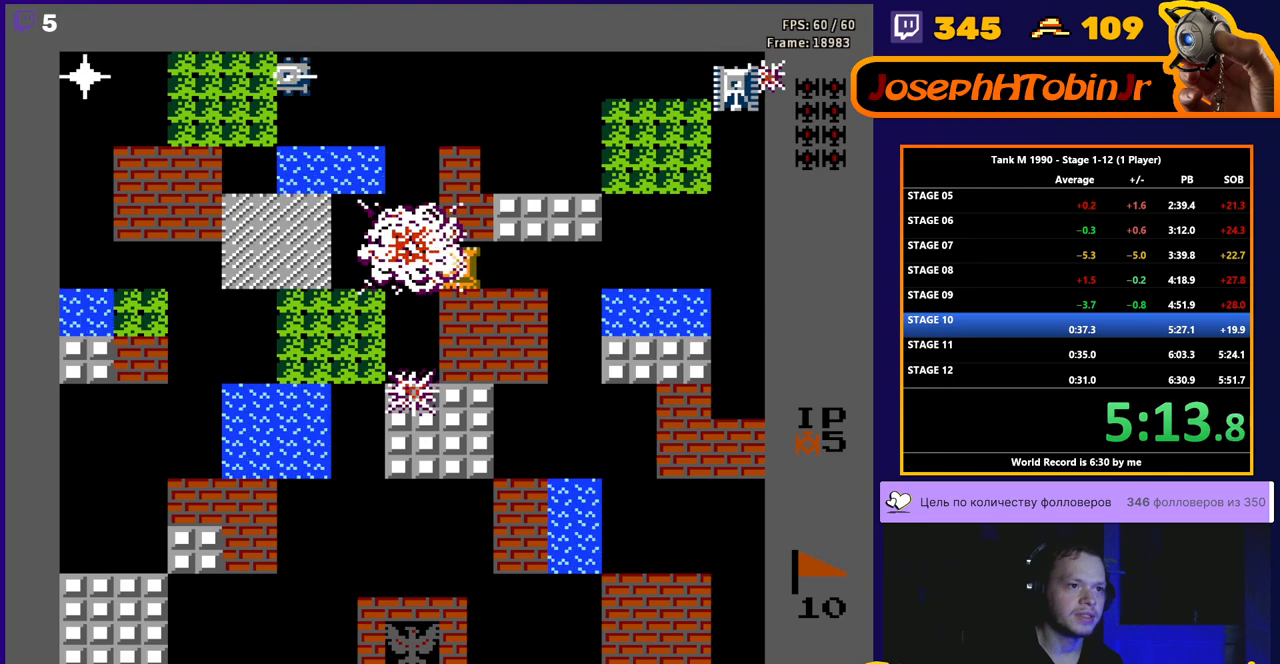
{"buttons": ["B"], "events": [[200, "DPAD_UP", "down"], [217, "DPAD_LEFT", "up"], [283, "B", "down"], [350, "DPAD_UP", "up"]]}
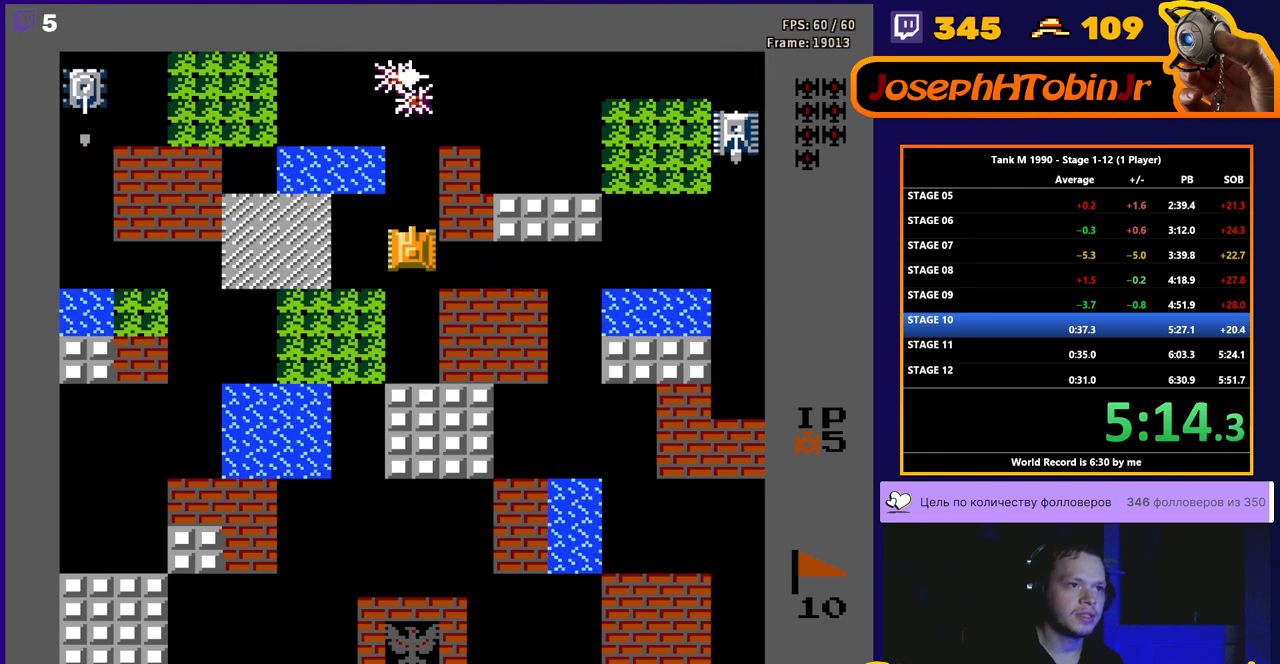
{"buttons": ["B"], "events": []}
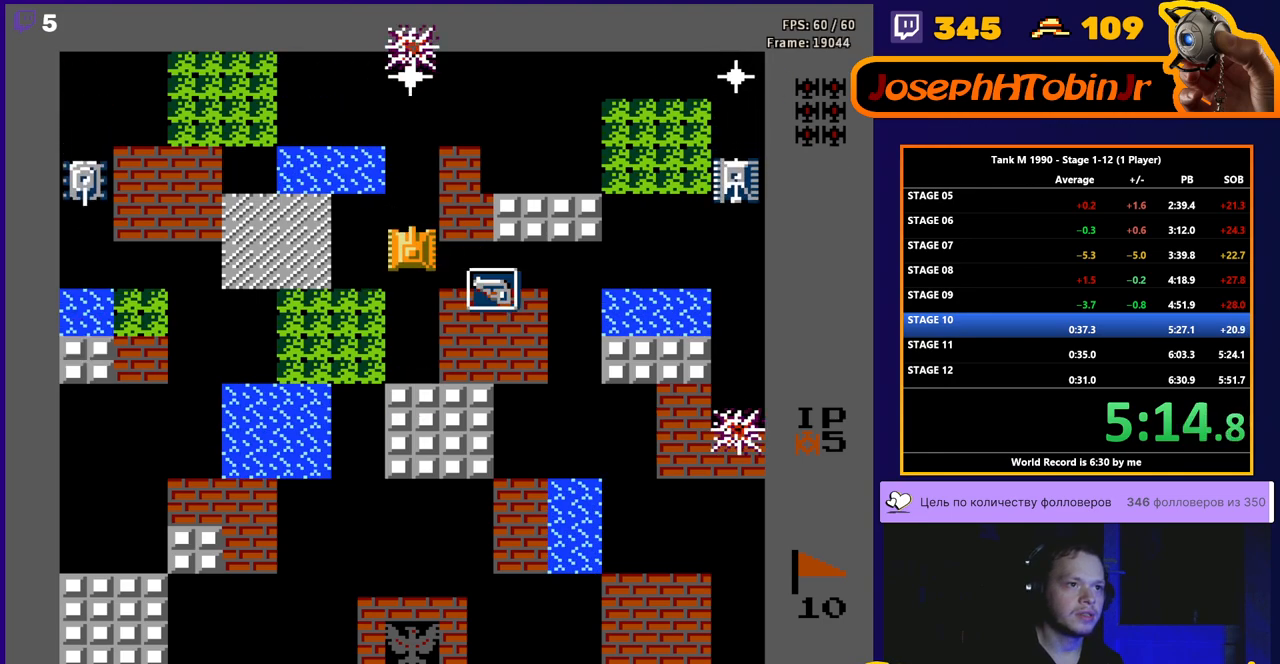
{"buttons": ["B", "DPAD_RIGHT"], "events": [[183, "DPAD_DOWN", "down"], [250, "B", "up"], [267, "DPAD_DOWN", "up"], [267, "DPAD_RIGHT", "down"], [350, "B", "down"]]}
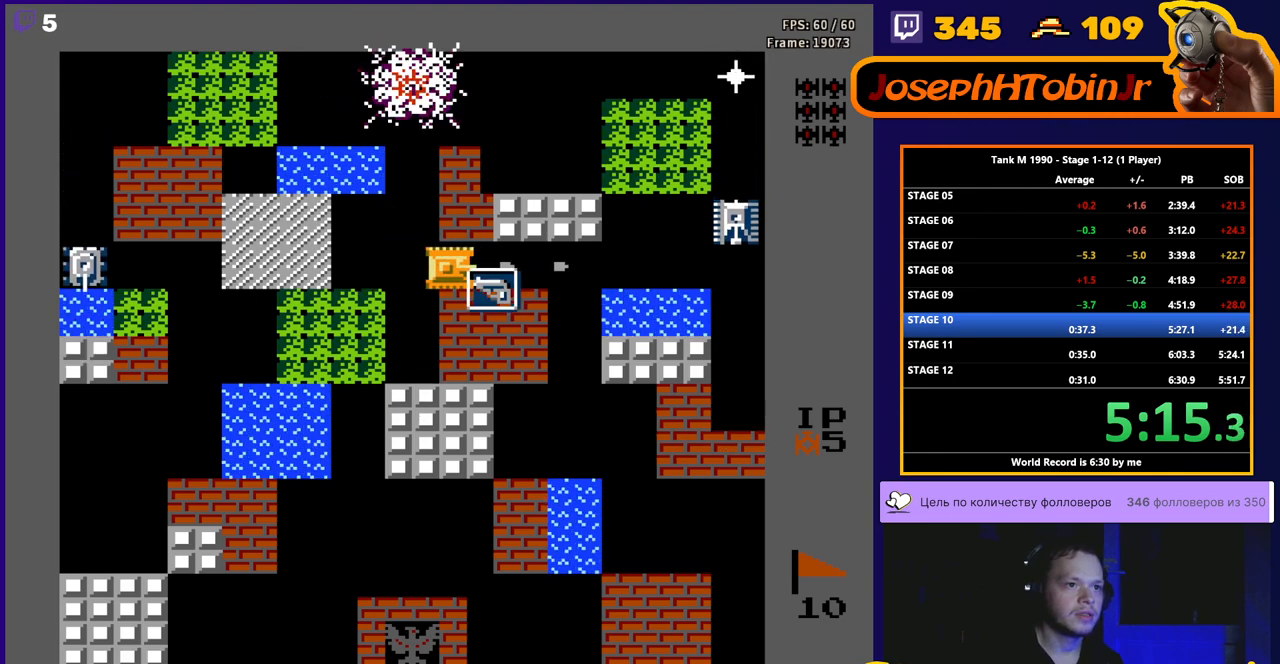
{"buttons": ["B", "DPAD_LEFT"], "events": [[250, "B", "up"], [283, "DPAD_RIGHT", "up"], [283, "DPAD_UP", "down"], [300, "DPAD_LEFT", "down"], [300, "DPAD_UP", "up"], [400, "B", "down"]]}
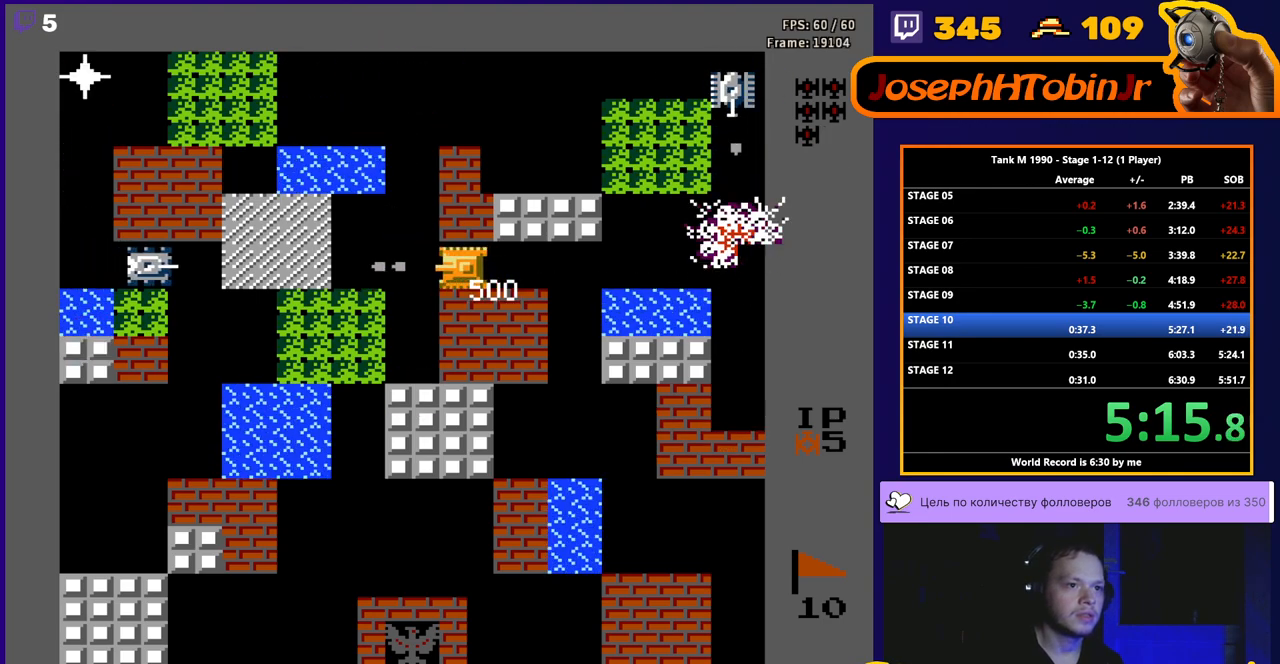
{"buttons": ["DPAD_LEFT"], "events": [[167, "DPAD_LEFT", "up"], [267, "B", "up"], [417, "DPAD_LEFT", "down"]]}
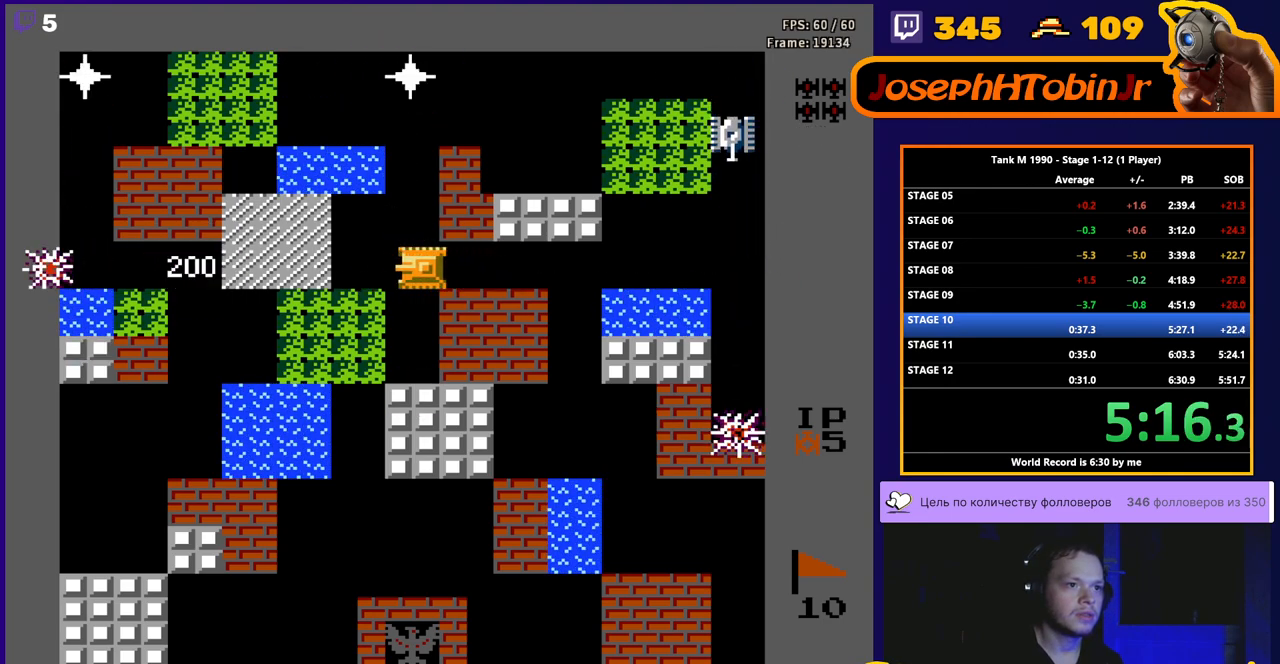
{"buttons": [], "events": [[50, "DPAD_LEFT", "up"], [250, "DPAD_LEFT", "down"], [367, "DPAD_LEFT", "up"]]}
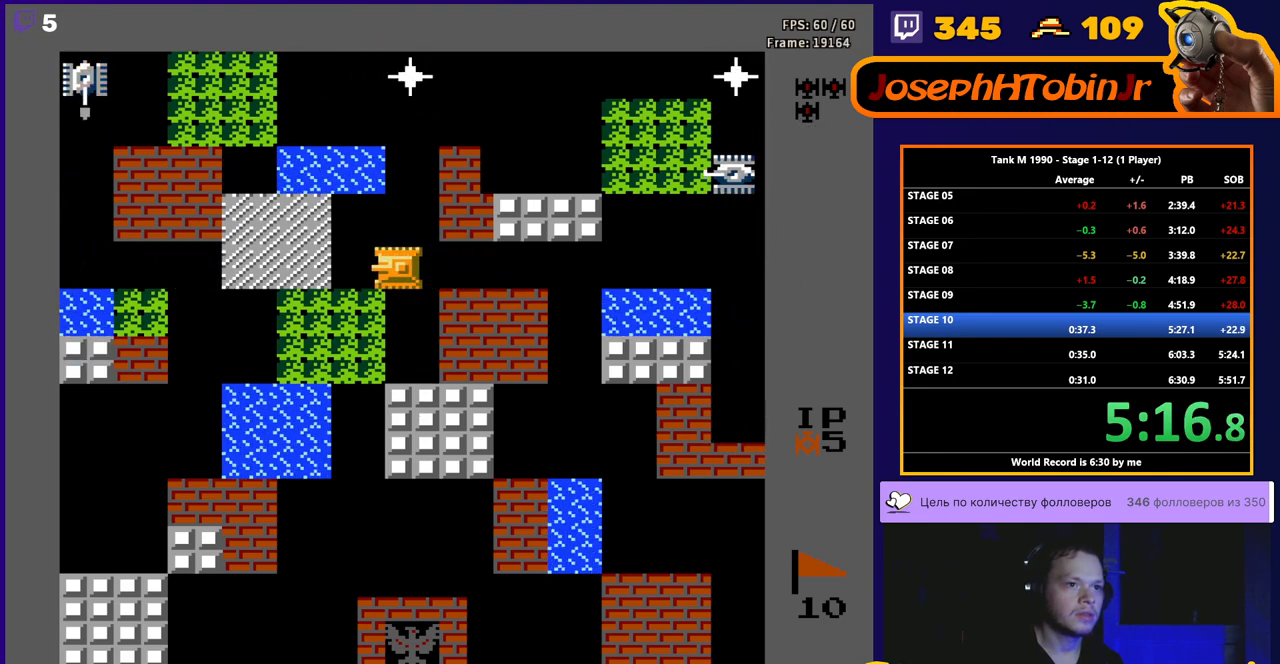
{"buttons": ["B", "DPAD_UP"], "events": [[17, "DPAD_RIGHT", "down"], [150, "DPAD_RIGHT", "up"], [183, "DPAD_RIGHT", "down"], [283, "DPAD_RIGHT", "up"], [300, "DPAD_LEFT", "down"], [433, "DPAD_UP", "down"], [450, "DPAD_LEFT", "up"], [483, "B", "down"]]}
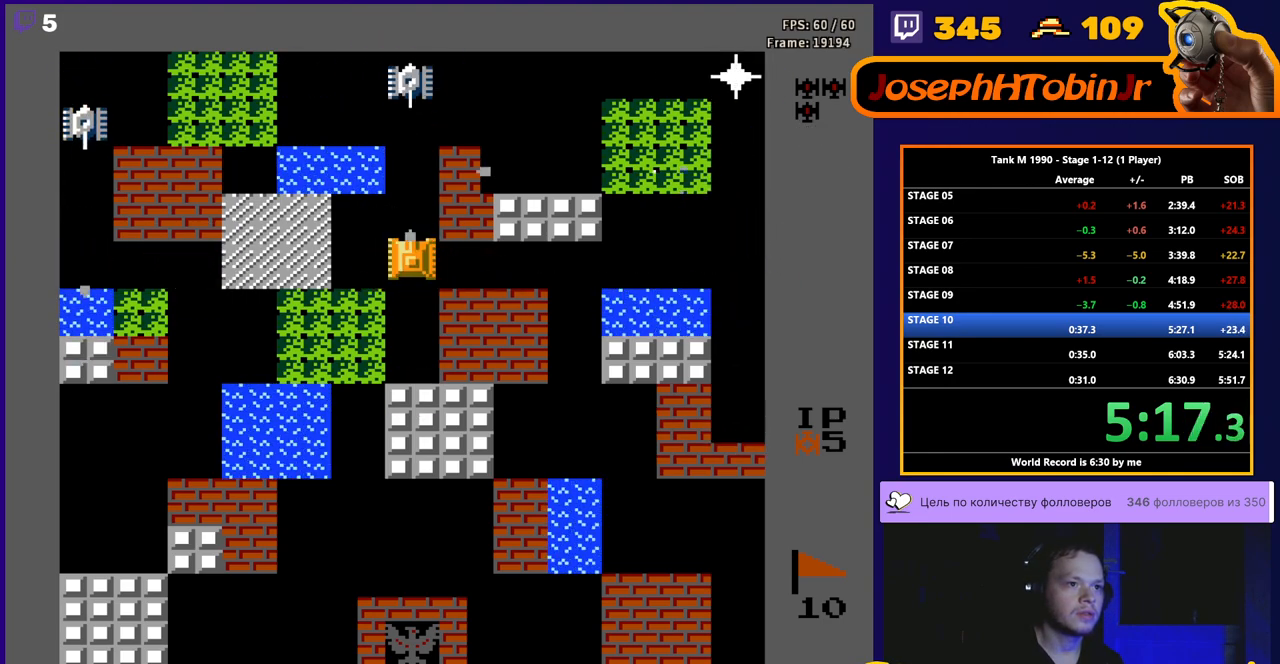
{"buttons": ["DPAD_RIGHT"], "events": [[50, "DPAD_UP", "up"], [333, "DPAD_DOWN", "down"], [383, "B", "up"], [400, "DPAD_DOWN", "up"], [400, "DPAD_RIGHT", "down"]]}
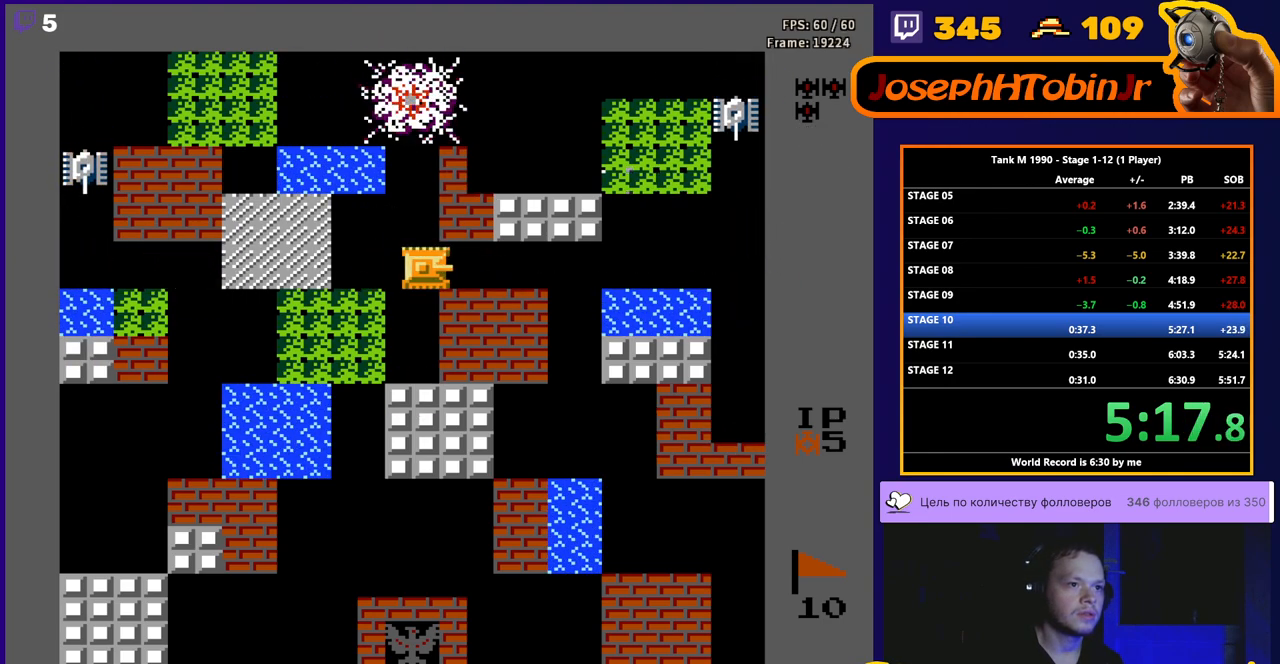
{"buttons": ["B"], "events": [[283, "DPAD_RIGHT", "up"], [317, "DPAD_LEFT", "down"], [450, "B", "down"], [467, "DPAD_LEFT", "up"]]}
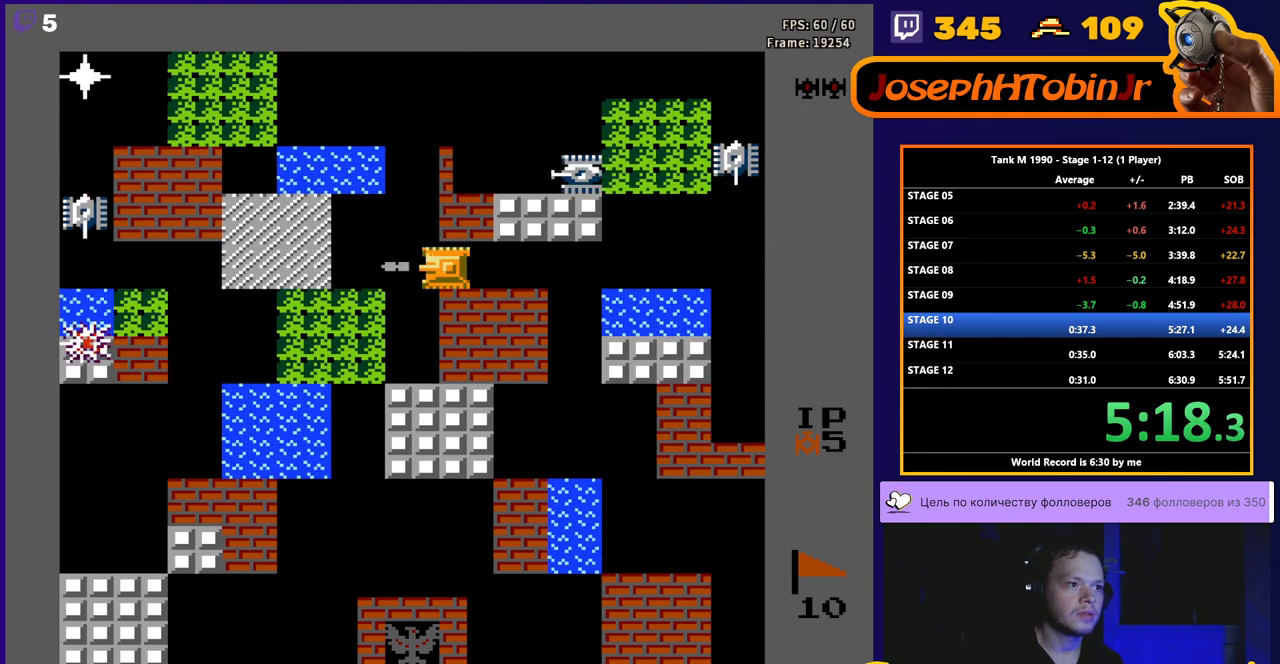
{"buttons": ["B", "DPAD_RIGHT"], "events": [[367, "DPAD_RIGHT", "down"]]}
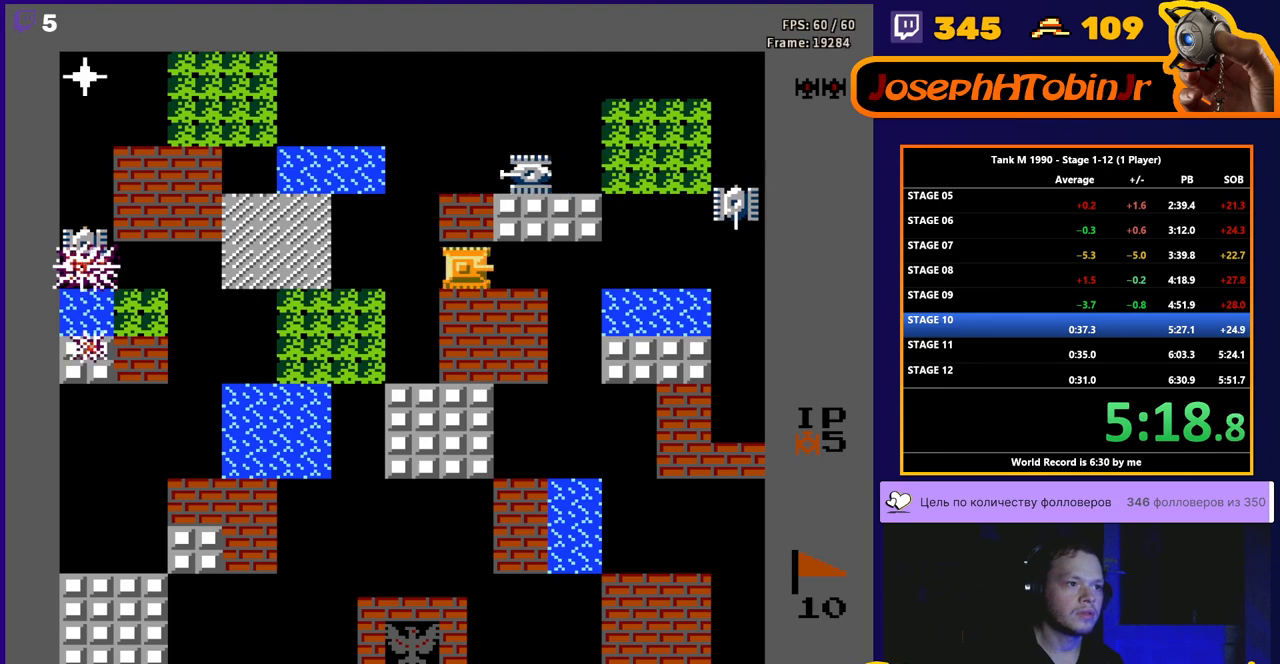
{"buttons": ["B", "DPAD_LEFT"], "events": [[333, "B", "up"], [350, "DPAD_RIGHT", "up"], [367, "DPAD_LEFT", "down"], [417, "B", "down"]]}
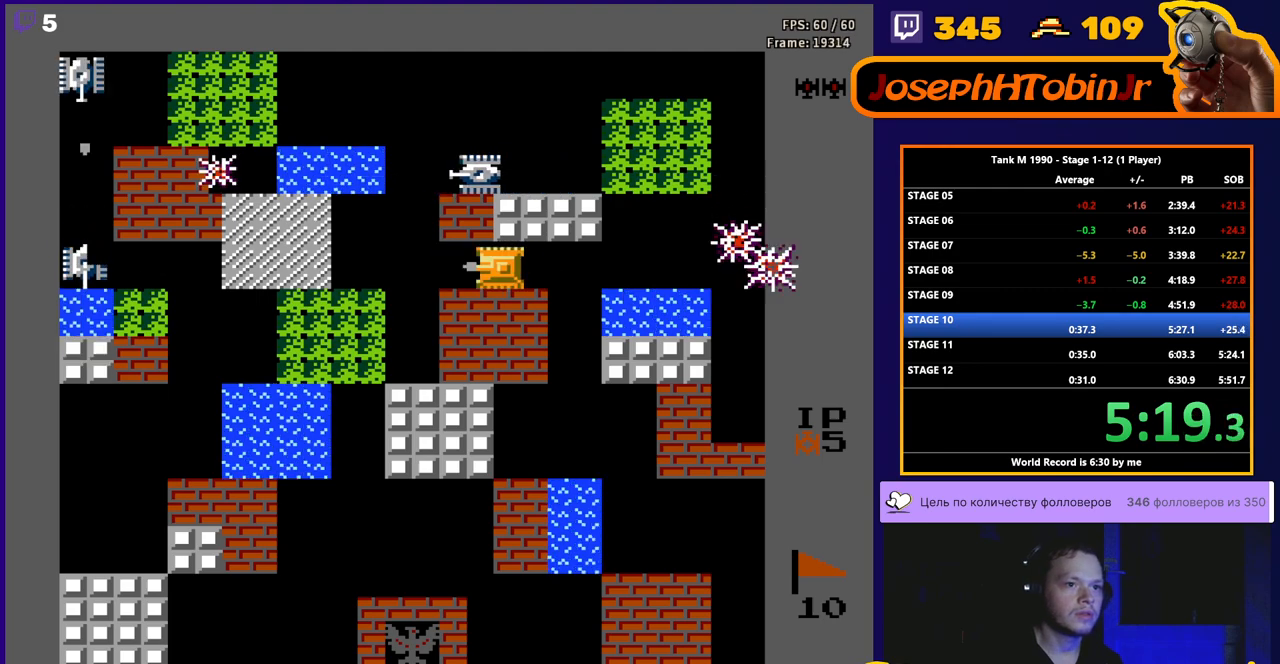
{"buttons": ["DPAD_LEFT"], "events": [[317, "B", "up"]]}
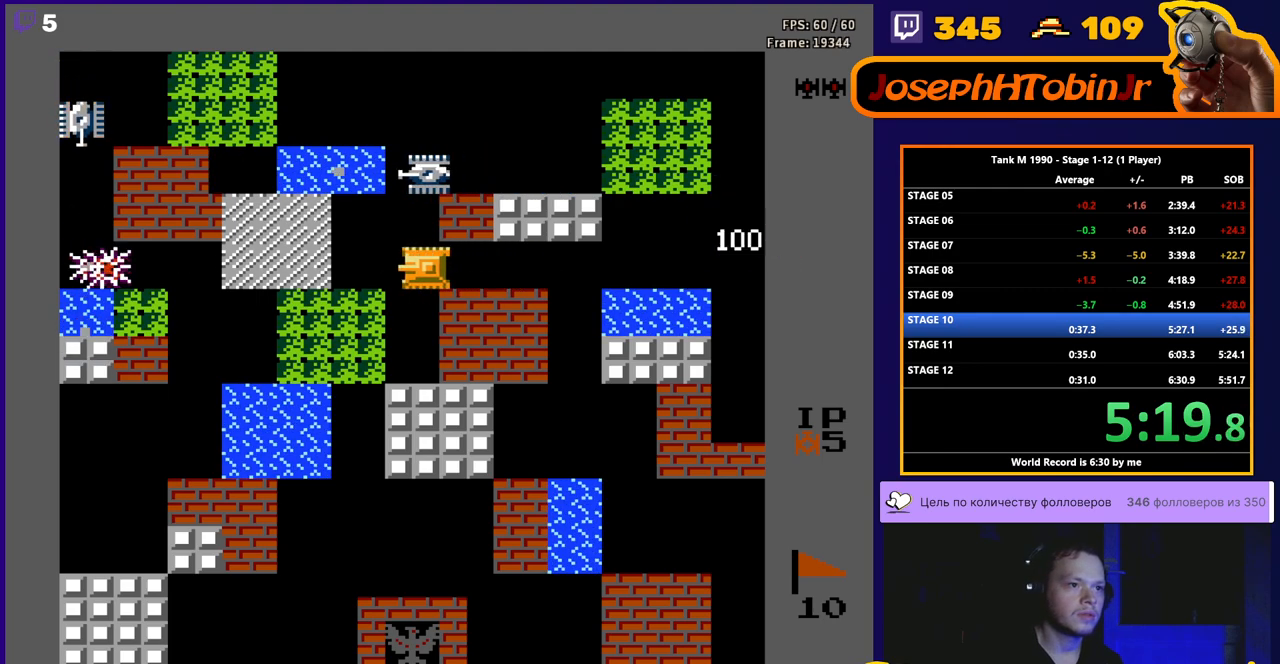
{"buttons": ["DPAD_RIGHT"], "events": [[33, "DPAD_UP", "down"], [67, "DPAD_LEFT", "up"], [83, "B", "down"], [167, "DPAD_UP", "up"], [267, "B", "up"], [333, "DPAD_DOWN", "down"], [417, "DPAD_DOWN", "up"], [433, "DPAD_RIGHT", "down"]]}
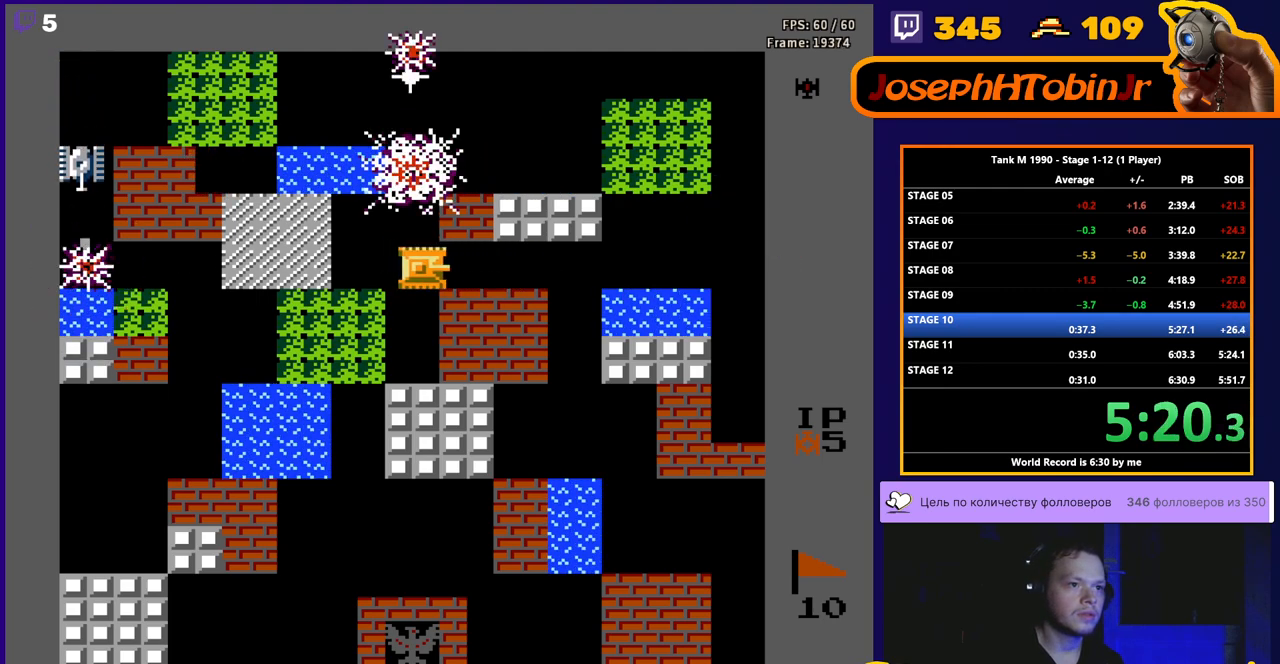
{"buttons": ["DPAD_UP"], "events": [[150, "DPAD_RIGHT", "up"], [200, "DPAD_LEFT", "down"], [417, "DPAD_LEFT", "up"], [433, "DPAD_UP", "down"]]}
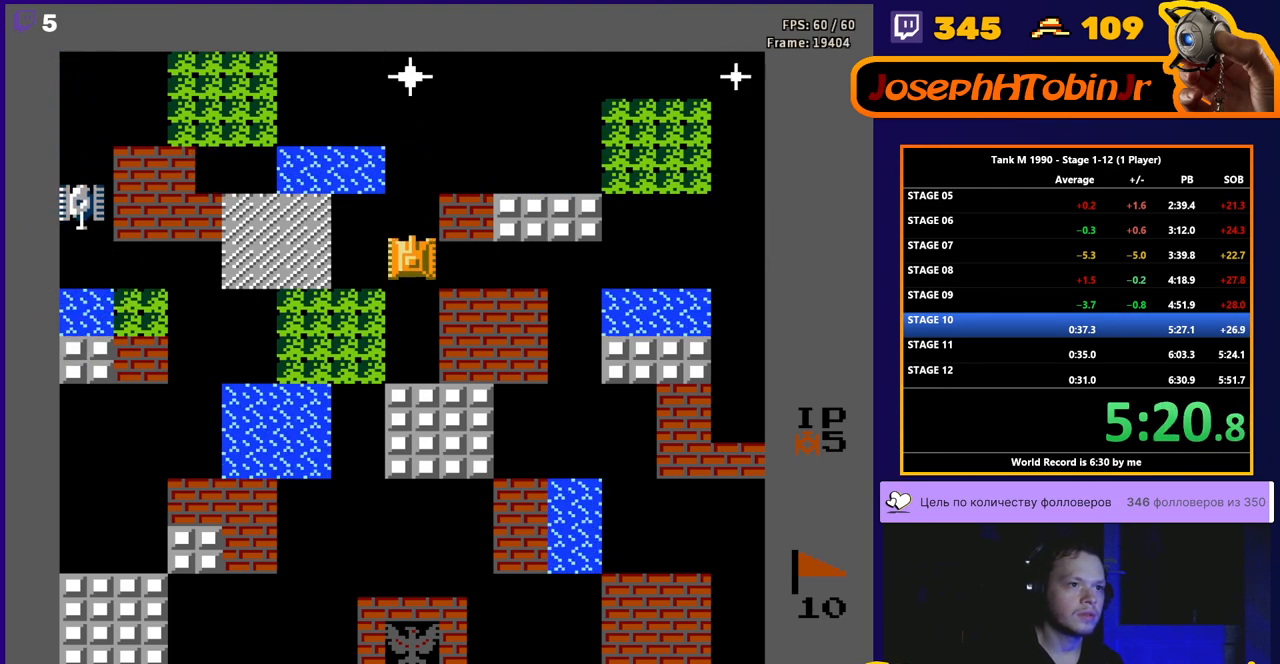
{"buttons": ["DPAD_DOWN", "DPAD_RIGHT"], "events": [[17, "B", "down"], [17, "DPAD_UP", "up"], [433, "B", "up"], [433, "DPAD_DOWN", "down"], [500, "DPAD_RIGHT", "down"]]}
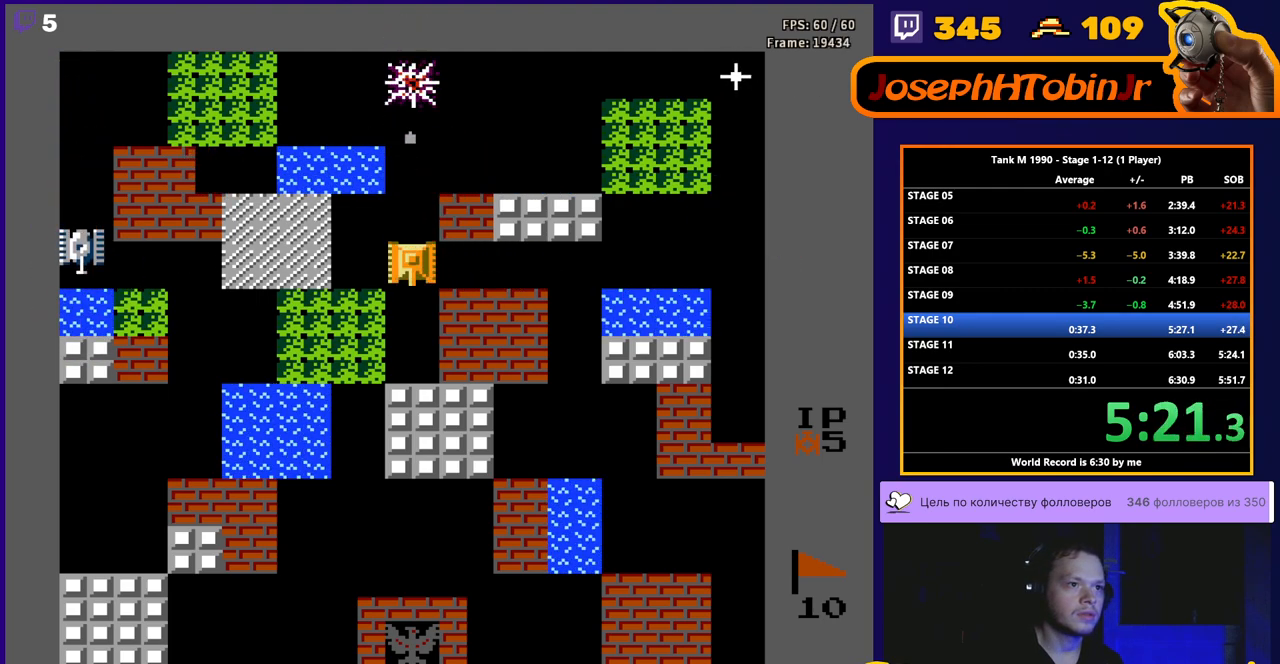
{"buttons": ["B"], "events": [[17, "DPAD_DOWN", "up"], [200, "DPAD_RIGHT", "up"], [217, "DPAD_LEFT", "down"], [233, "B", "down"], [350, "DPAD_LEFT", "up"]]}
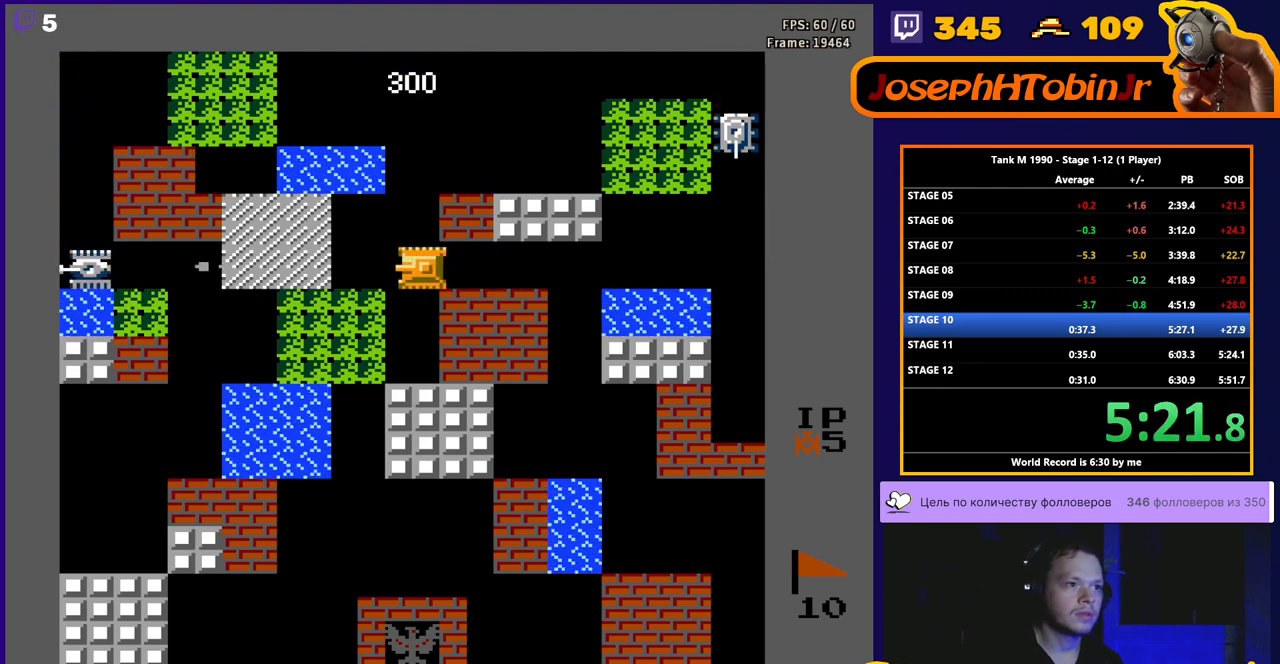
{"buttons": ["B", "DPAD_RIGHT"], "events": [[233, "DPAD_RIGHT", "down"], [250, "B", "up"], [350, "B", "down"]]}
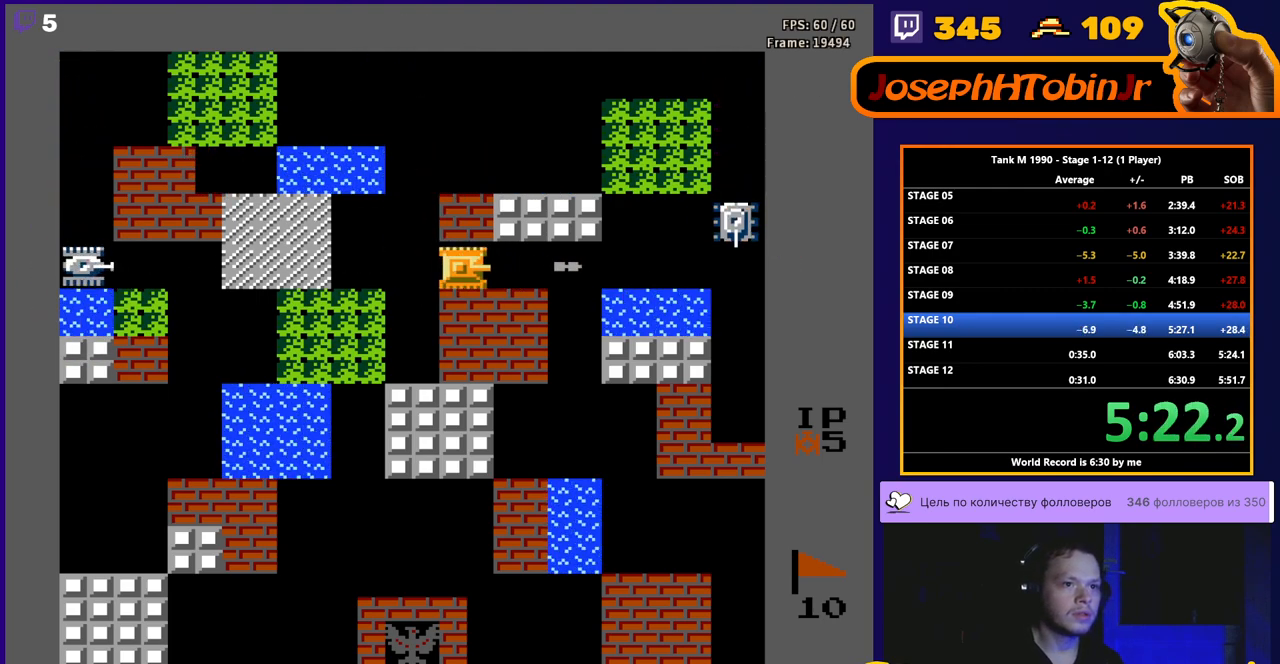
{"buttons": ["B", "DPAD_LEFT"], "events": [[150, "B", "up"], [150, "DPAD_UP", "down"], [167, "DPAD_LEFT", "down"], [167, "DPAD_RIGHT", "up"], [167, "DPAD_UP", "up"], [200, "B", "down"]]}
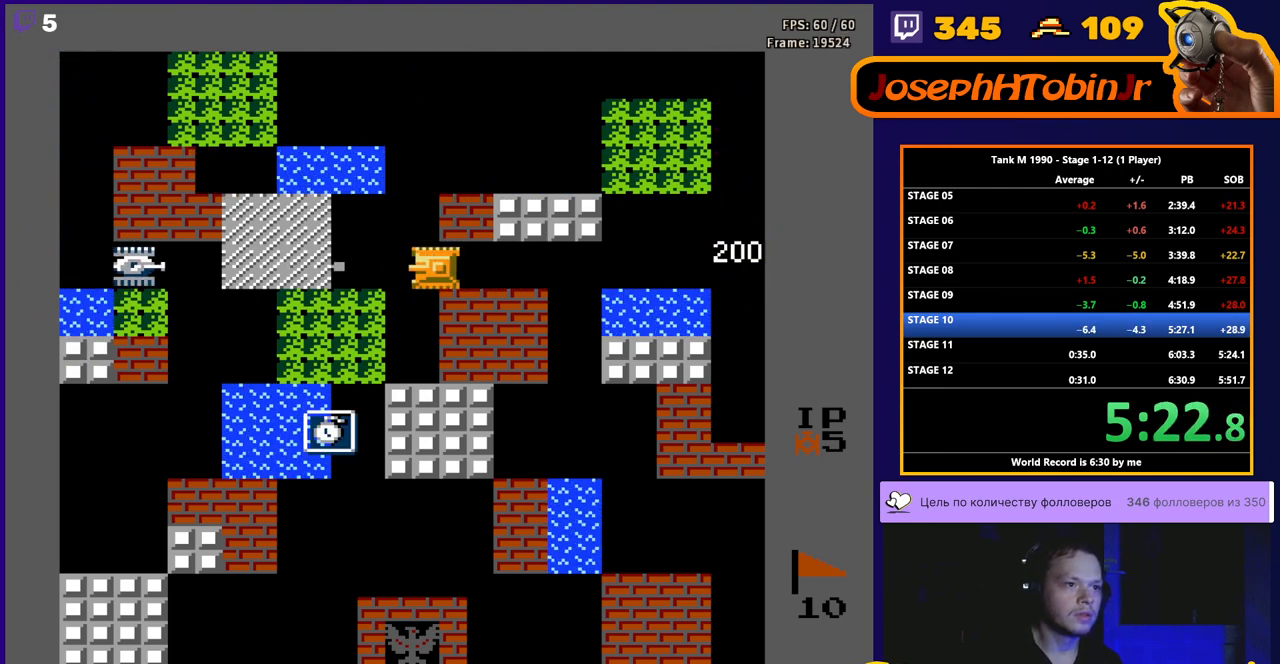
{"buttons": ["DPAD_DOWN"], "events": [[317, "B", "up"], [483, "DPAD_DOWN", "down"], [483, "DPAD_LEFT", "up"]]}
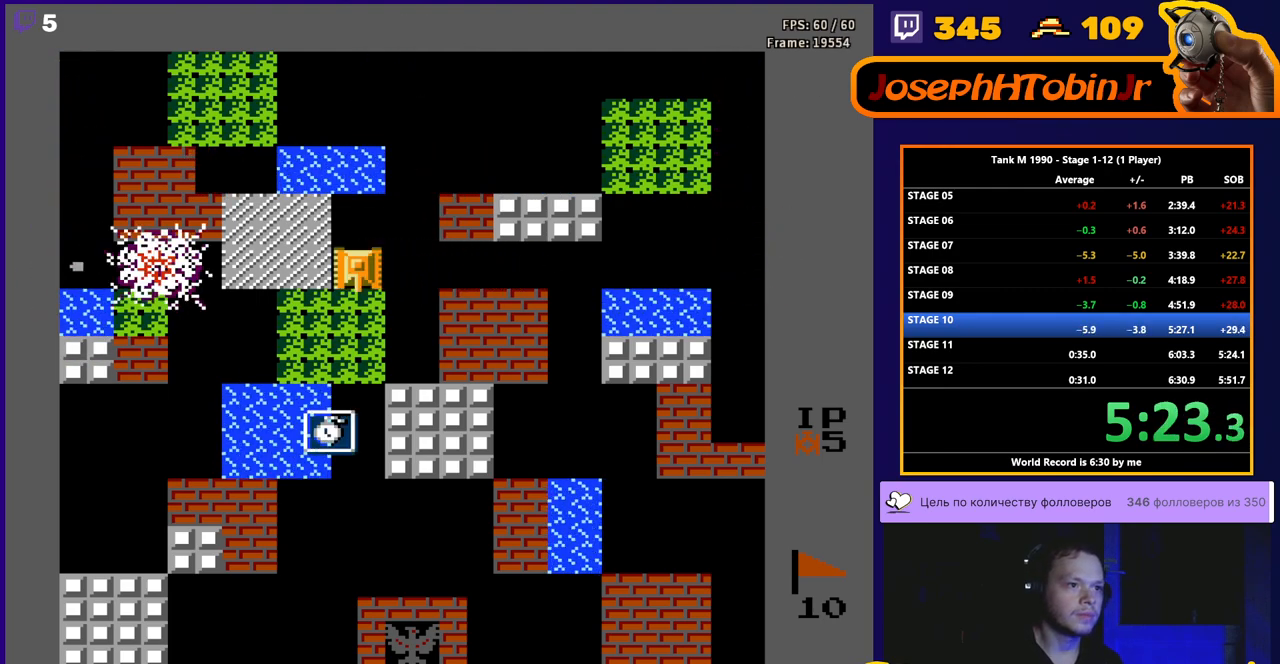
{"buttons": ["DPAD_DOWN"], "events": []}
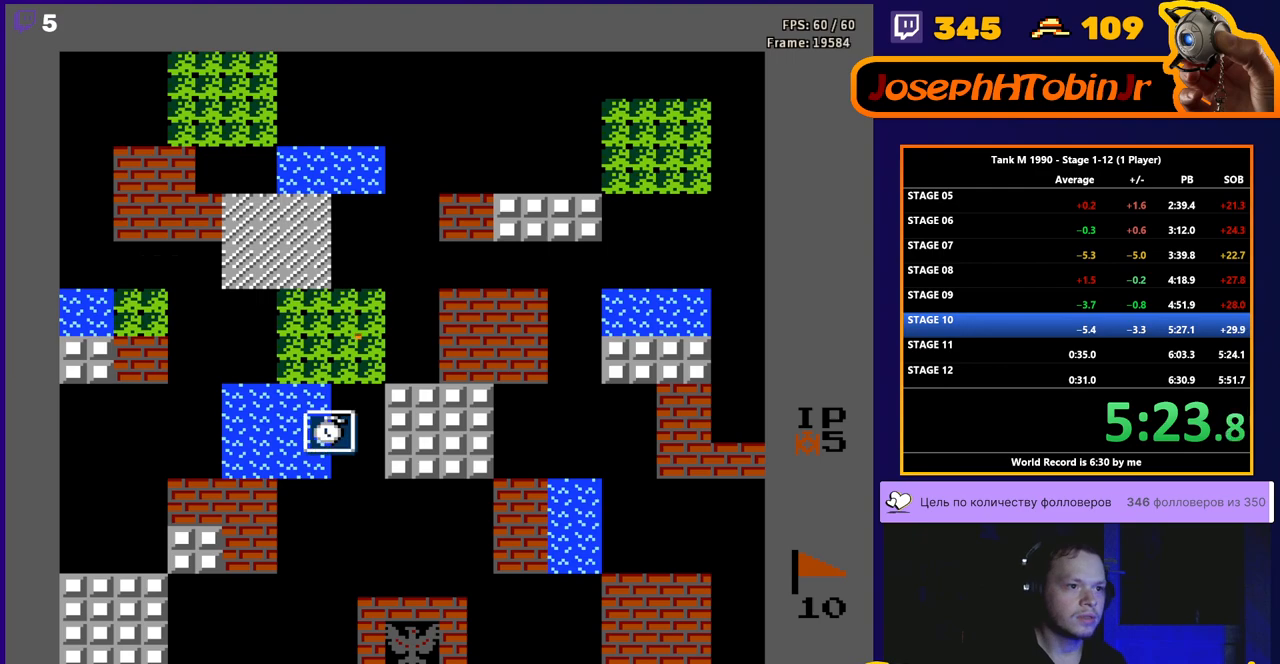
{"buttons": ["DPAD_DOWN"], "events": []}
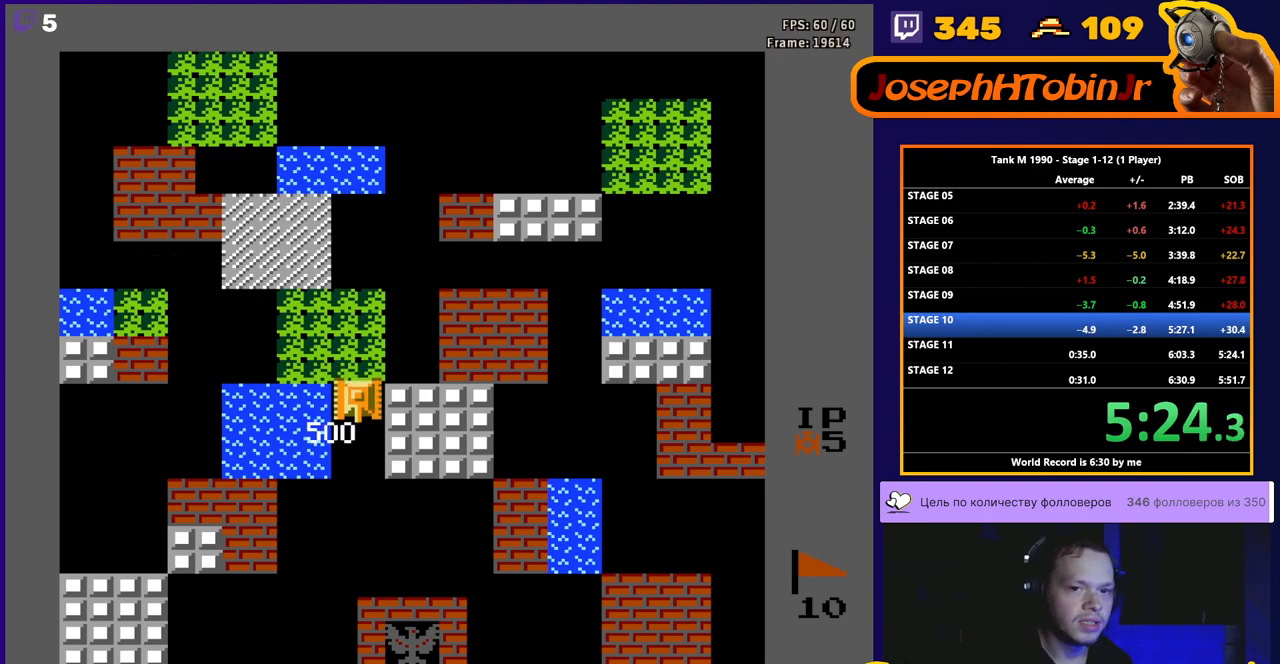
{"buttons": [], "events": [[233, "DPAD_DOWN", "up"]]}